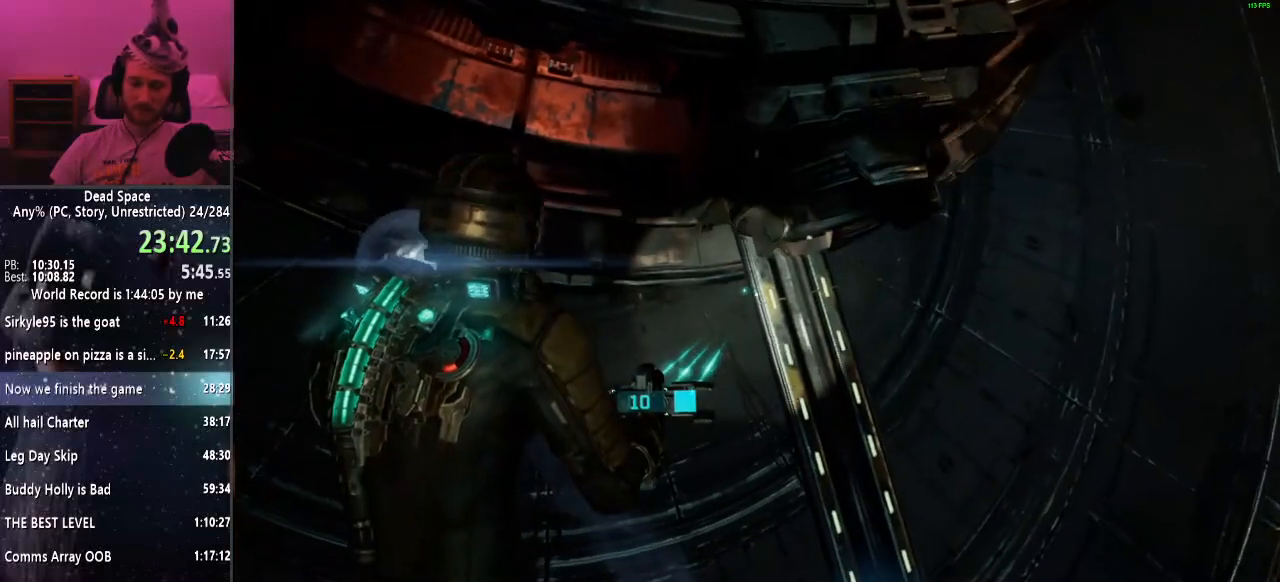
Gameplay with keyboard and mouse; each line is a JSON object with the keys and mouse buttons held at the frame after it. "events" lists presses ("down") and releases ("up") of "a", "alt", "c", "ctrl", "d", "e", "f", "q", "r", "s", "shift", "space", "tab", "v", "w", "x", "z", "mouse_left", "mouse_middle", "mouse_right", "mouse_wheel_up" and "mouse_wheel_down" between this image and that frame as [ms after this image, input, new state], when the widget could be followed in between. "mouse_left", "mouse_middle", "mouse_right", "mouse_wheel_up", "mouse_wheel_down" = the "left", "middle", "right", "wheel_up", "wheel_down" buttons of the "mouse" list. No other keys are recorded. Mouse movement is not recorded.
{"keys": ["d", "shift"], "mouse": [], "events": []}
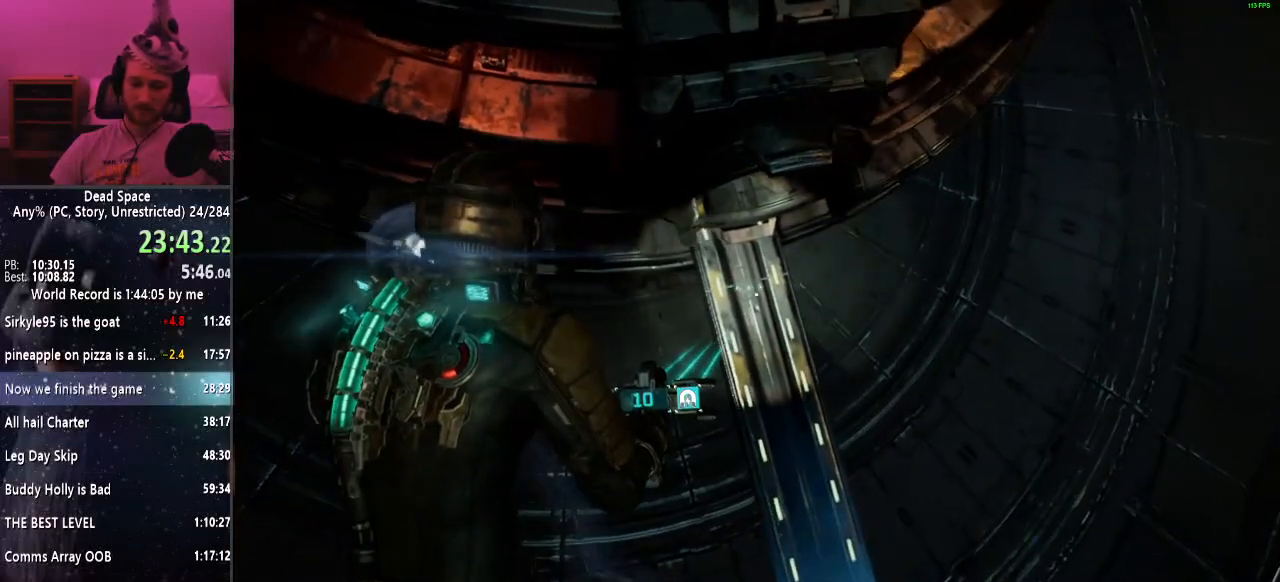
{"keys": ["d", "s", "shift"], "mouse": [], "events": [[250, "s", "down"]]}
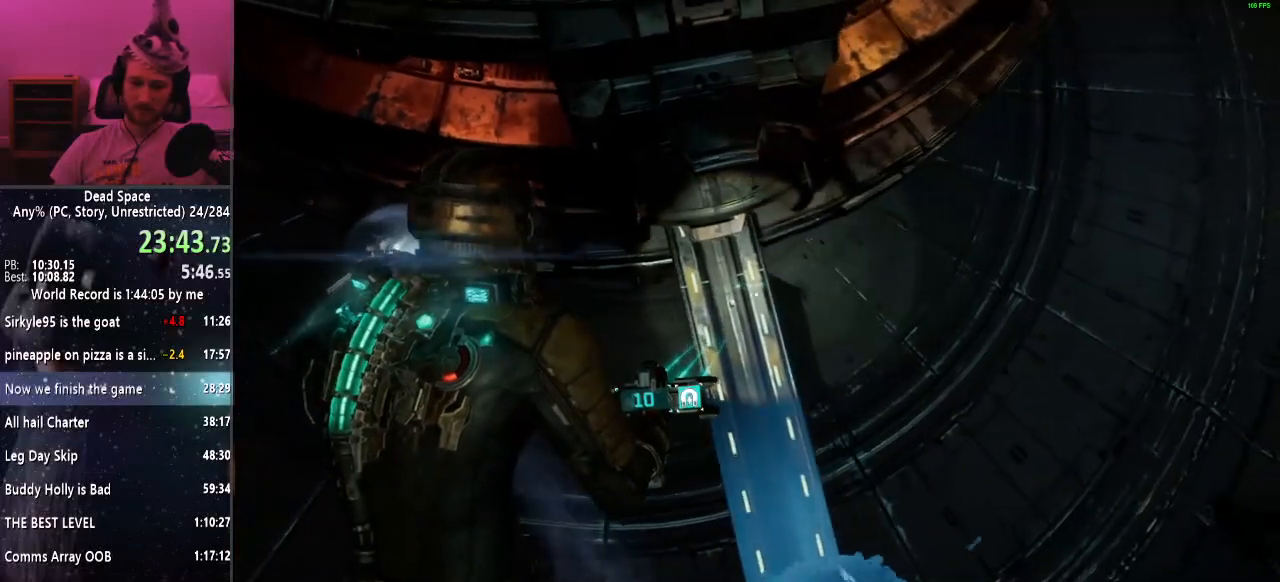
{"keys": ["d", "s", "shift"], "mouse": [], "events": []}
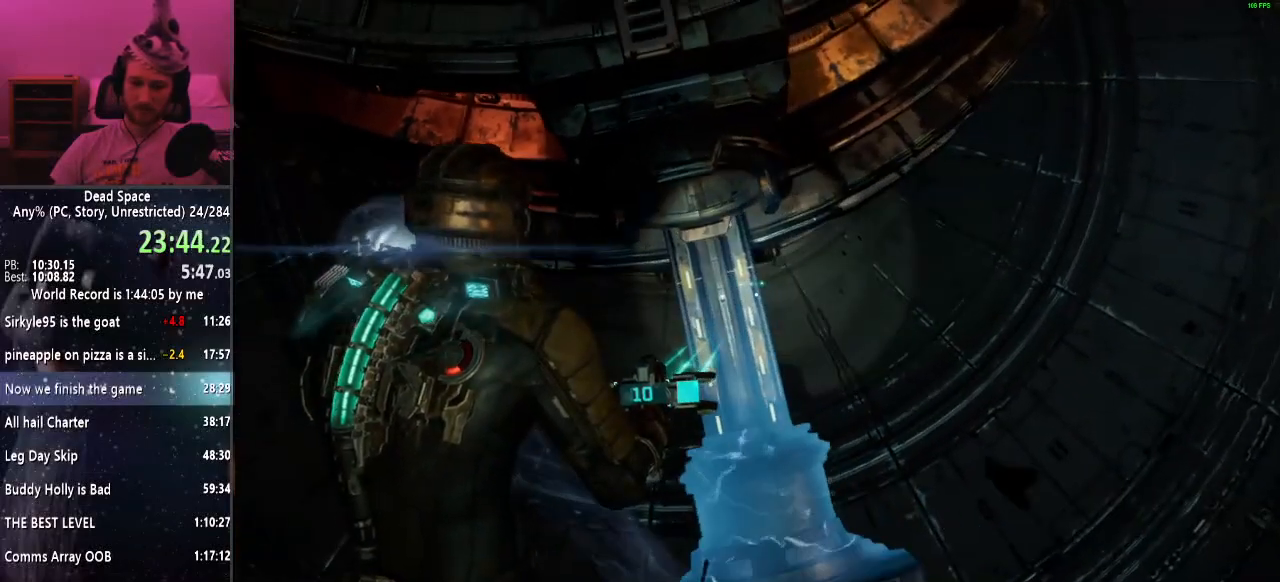
{"keys": ["d", "shift"], "mouse": [], "events": [[367, "s", "up"]]}
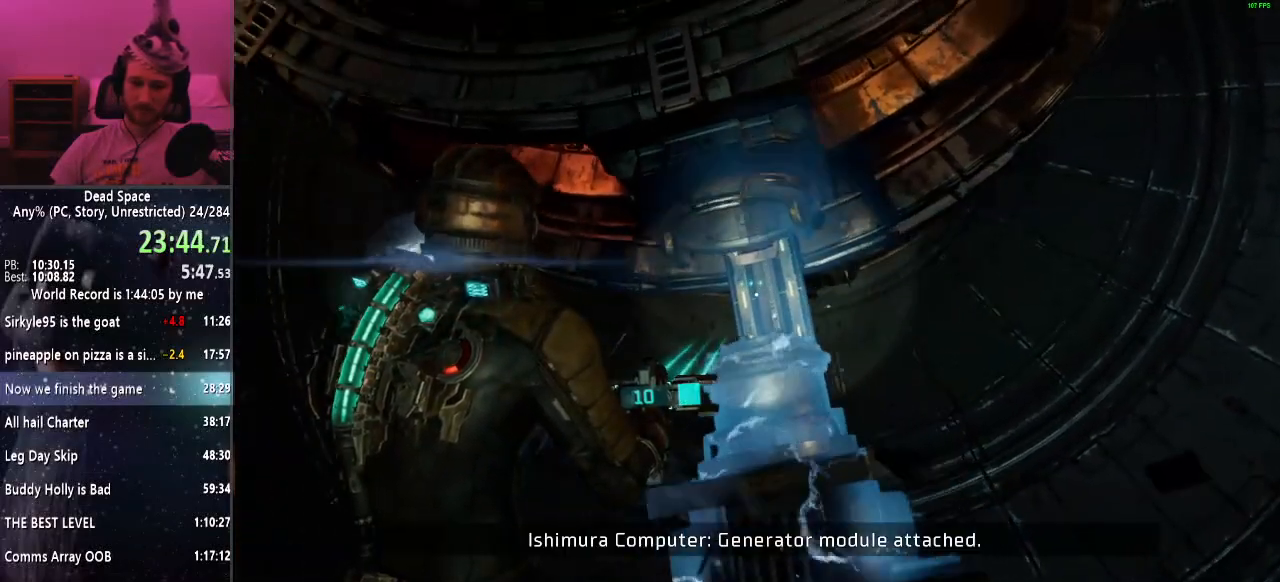
{"keys": ["d", "shift"], "mouse": [], "events": []}
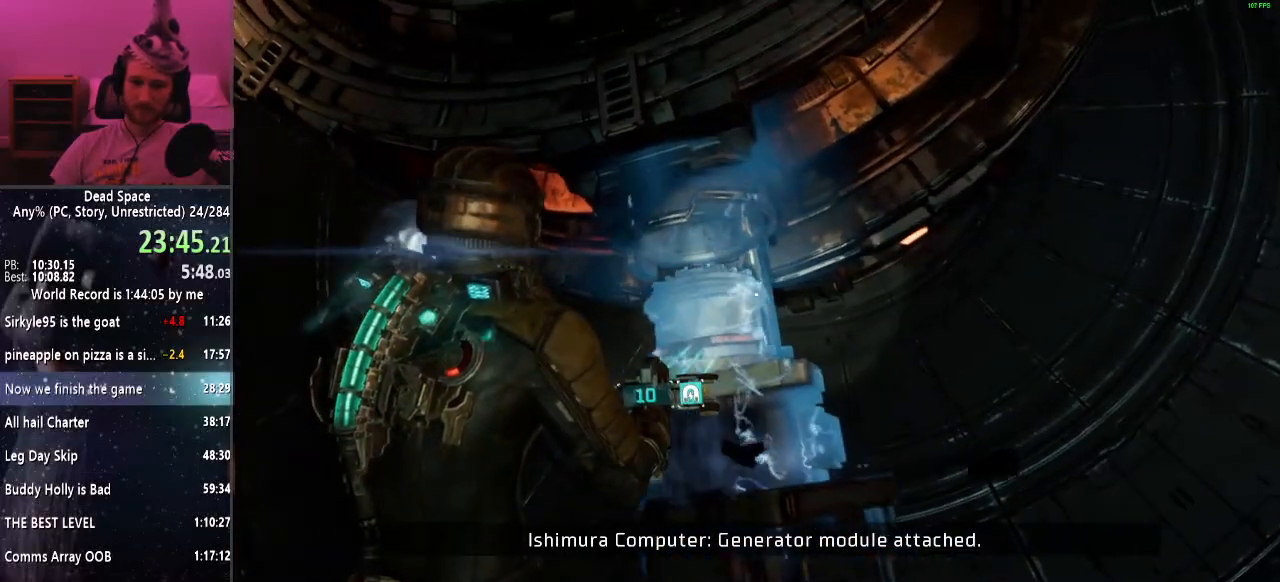
{"keys": ["d", "shift"], "mouse": [], "events": []}
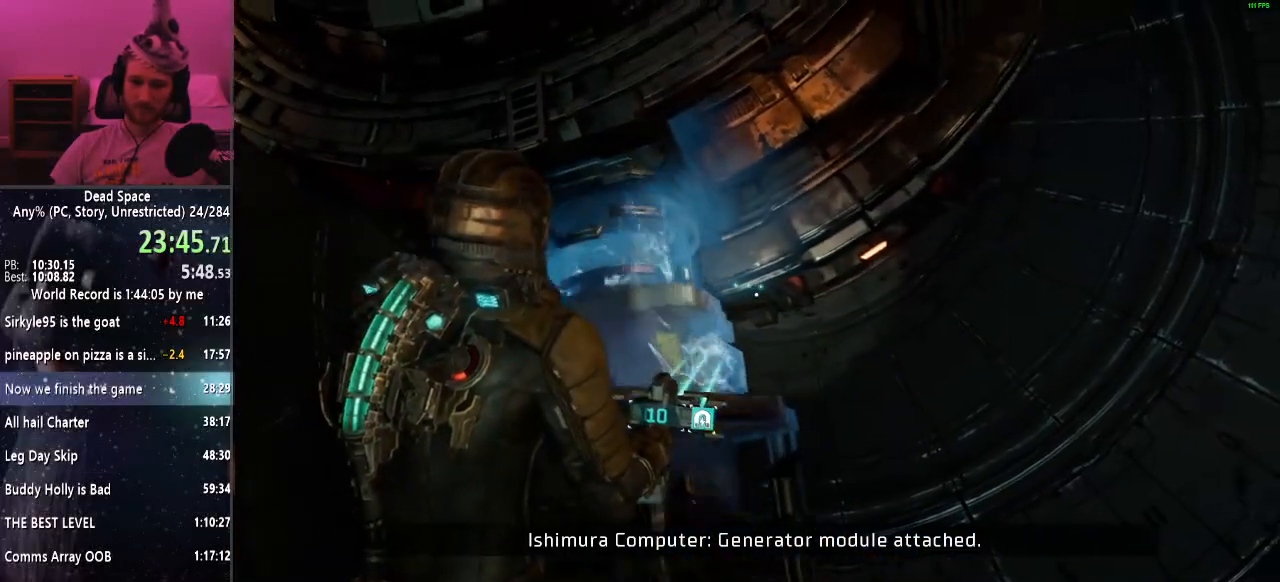
{"keys": ["shift", "w"], "mouse": ["right"], "events": [[317, "w", "down"], [367, "d", "up"], [467, "mouse_right", "down"]]}
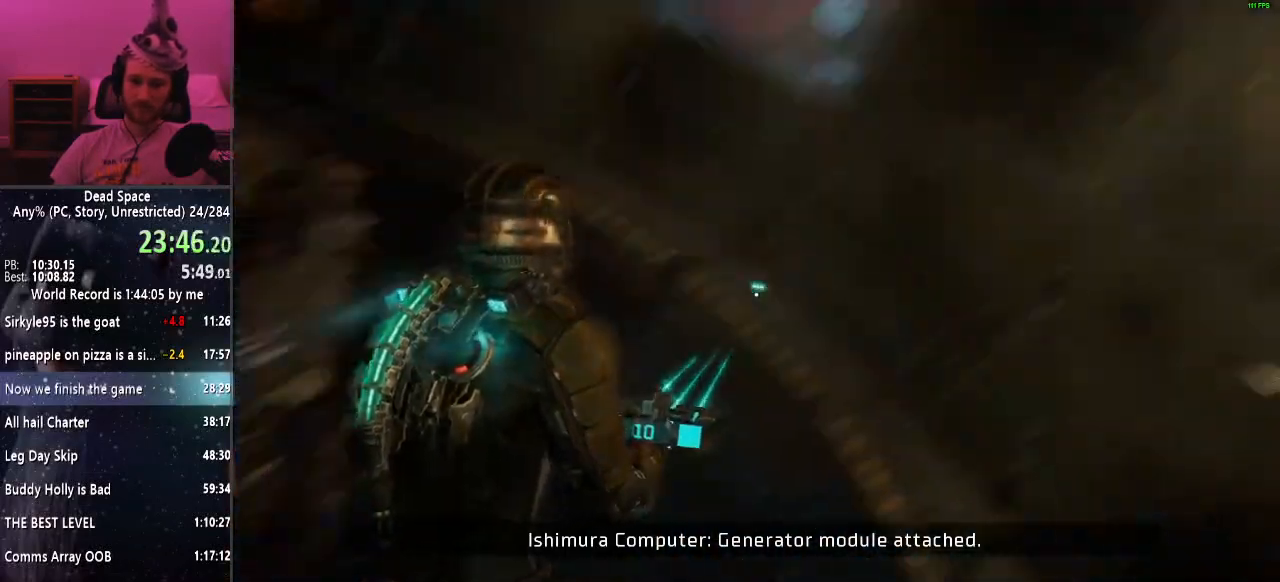
{"keys": ["shift", "w"], "mouse": [], "events": [[17, "mouse_right", "up"], [333, "e", "down"], [483, "e", "up"]]}
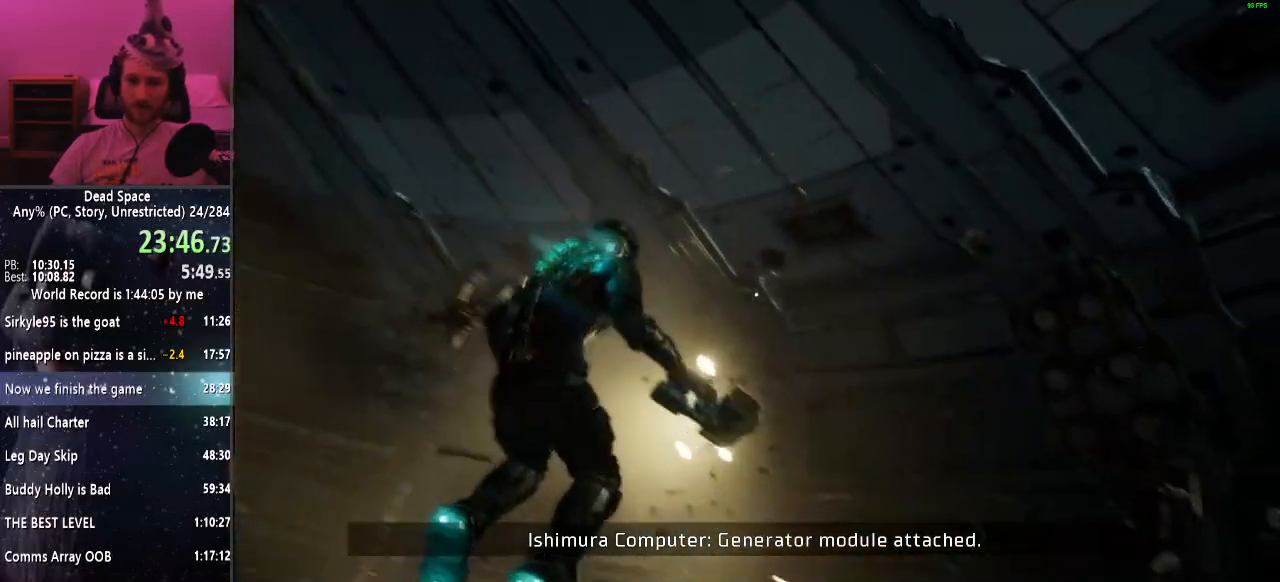
{"keys": ["e", "shift", "w"], "mouse": [], "events": [[33, "e", "down"], [133, "e", "up"], [217, "e", "down"], [267, "e", "up"], [367, "e", "down"], [450, "e", "up"], [500, "e", "down"]]}
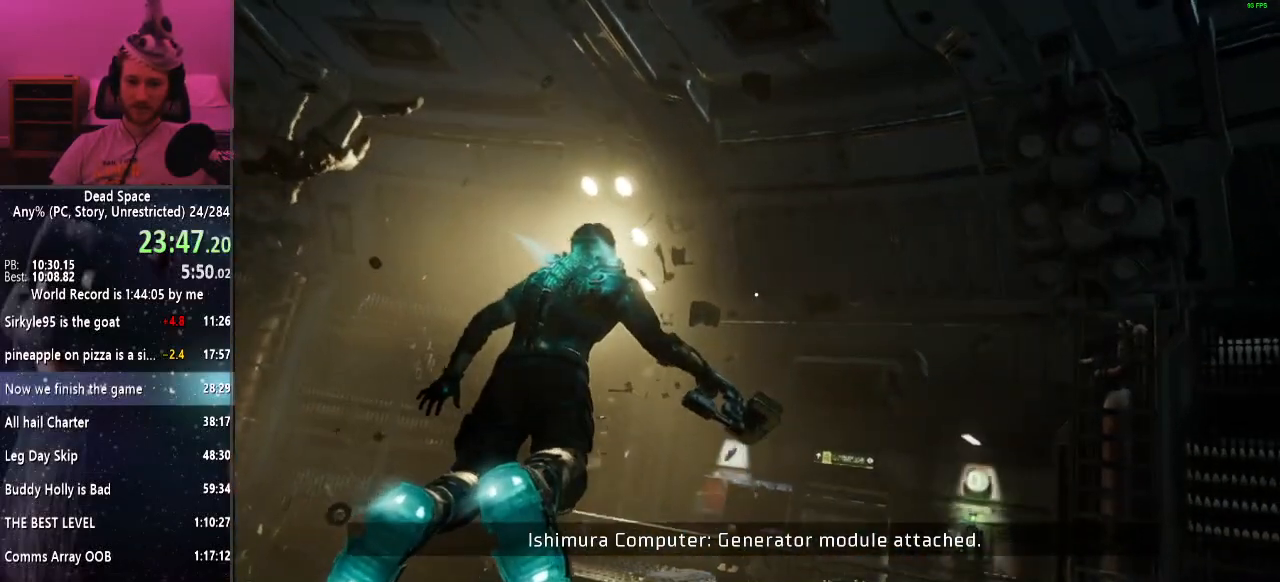
{"keys": ["e", "shift", "w"], "mouse": [], "events": [[83, "e", "up"], [183, "e", "down"], [233, "e", "up"], [333, "e", "down"], [417, "e", "up"], [467, "e", "down"]]}
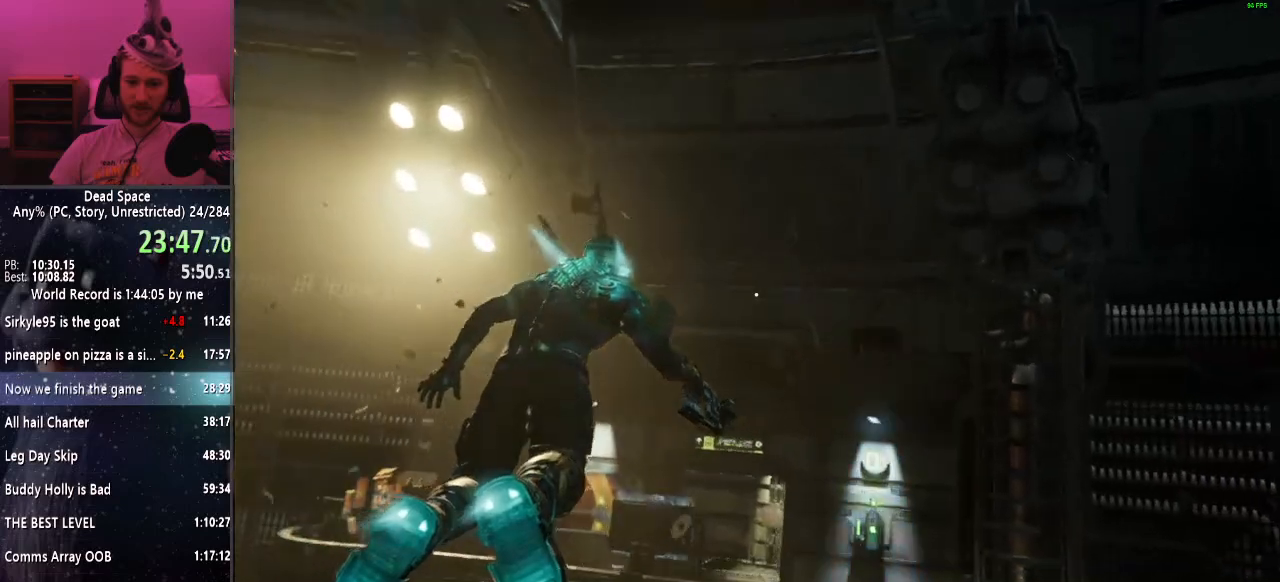
{"keys": ["e", "shift", "w"], "mouse": [], "events": [[50, "e", "up"], [150, "e", "down"], [200, "e", "up"], [300, "e", "down"], [383, "e", "up"], [483, "e", "down"]]}
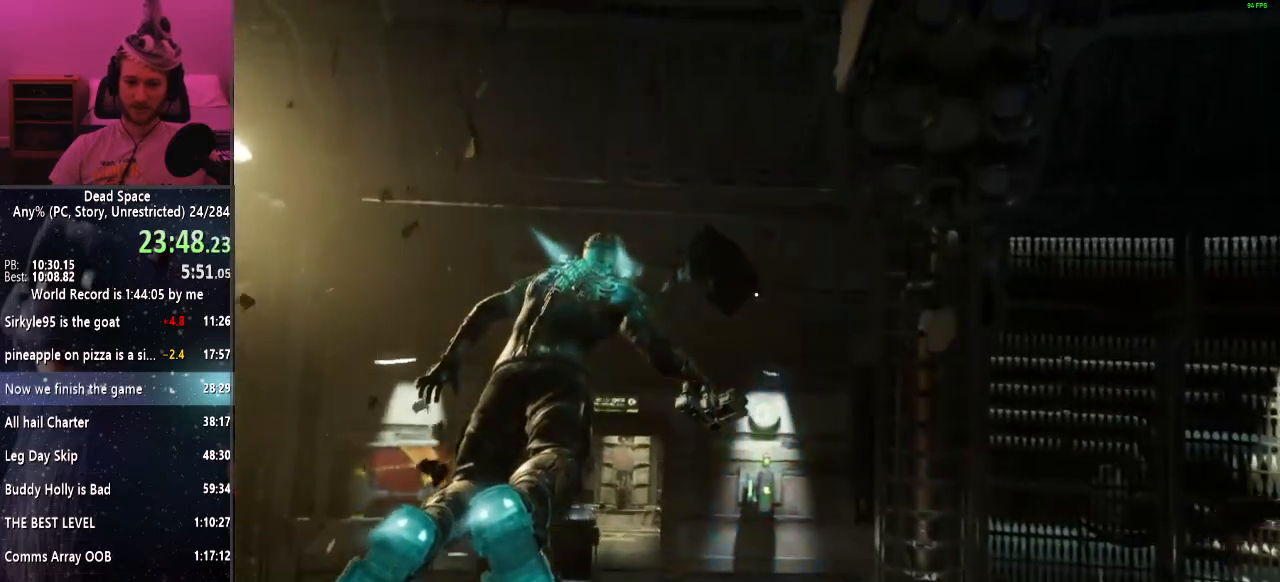
{"keys": ["shift", "w"], "mouse": [], "events": [[33, "e", "up"], [117, "e", "down"], [167, "e", "up"], [300, "e", "down"], [350, "e", "up"], [450, "e", "down"], [500, "e", "up"]]}
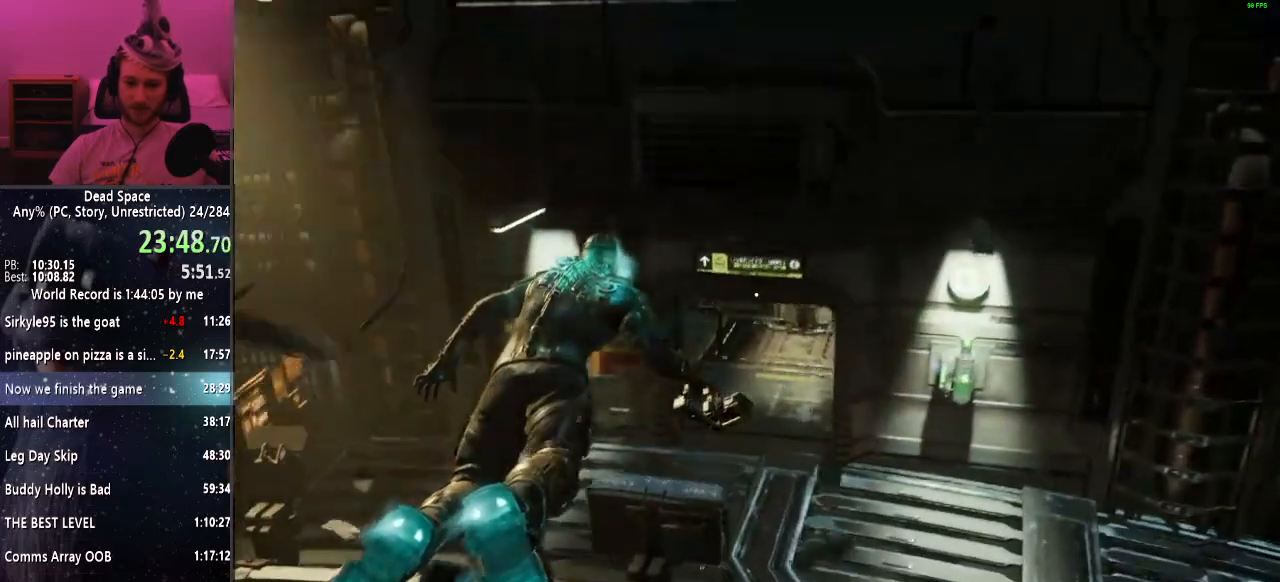
{"keys": ["shift", "w"], "mouse": [], "events": [[83, "e", "down"], [183, "e", "up"], [233, "e", "down"], [333, "e", "up"], [417, "e", "down"], [467, "e", "up"]]}
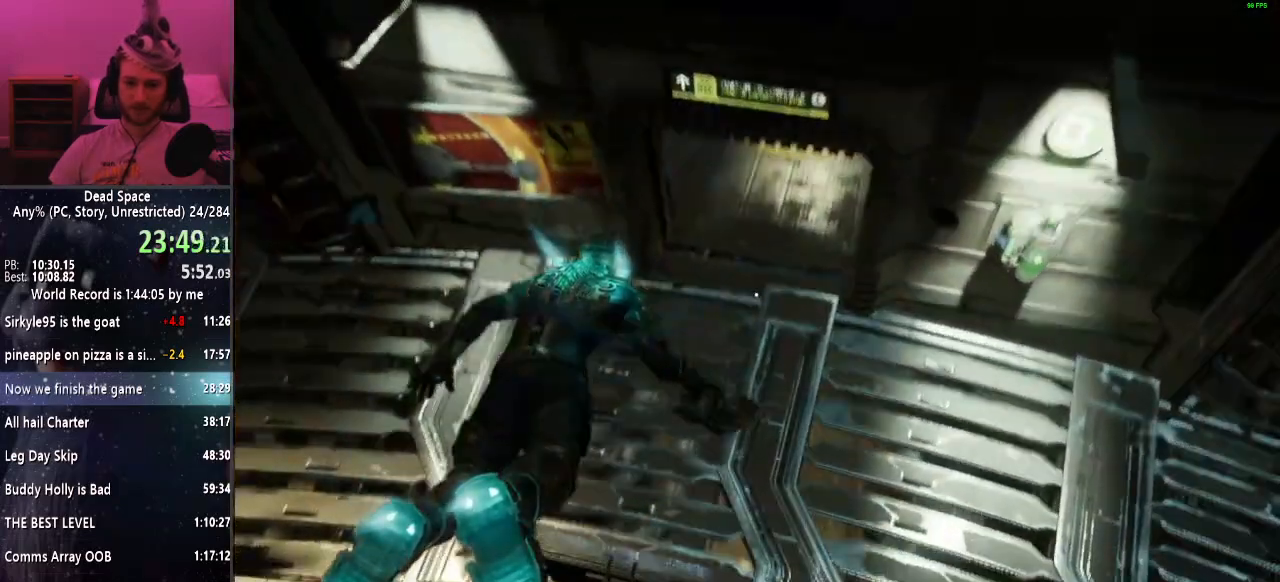
{"keys": ["shift", "w"], "mouse": [], "events": [[67, "e", "down"], [100, "e", "up"], [200, "e", "down"], [300, "e", "up"], [383, "e", "down"], [433, "e", "up"]]}
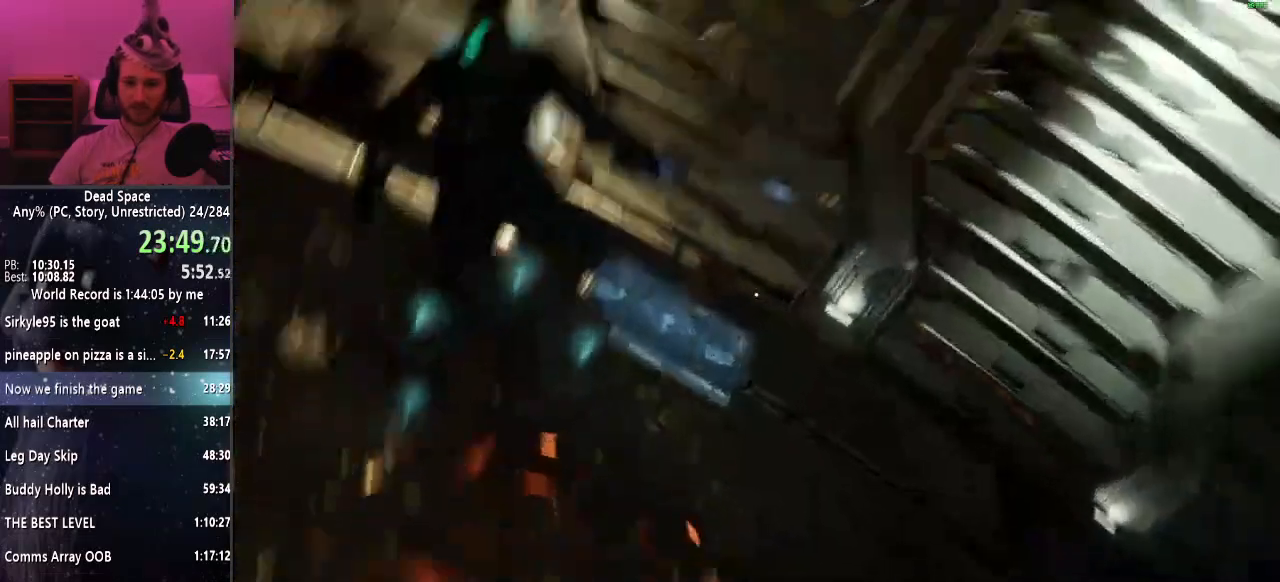
{"keys": [], "mouse": [], "events": [[117, "shift", "up"], [117, "w", "up"]]}